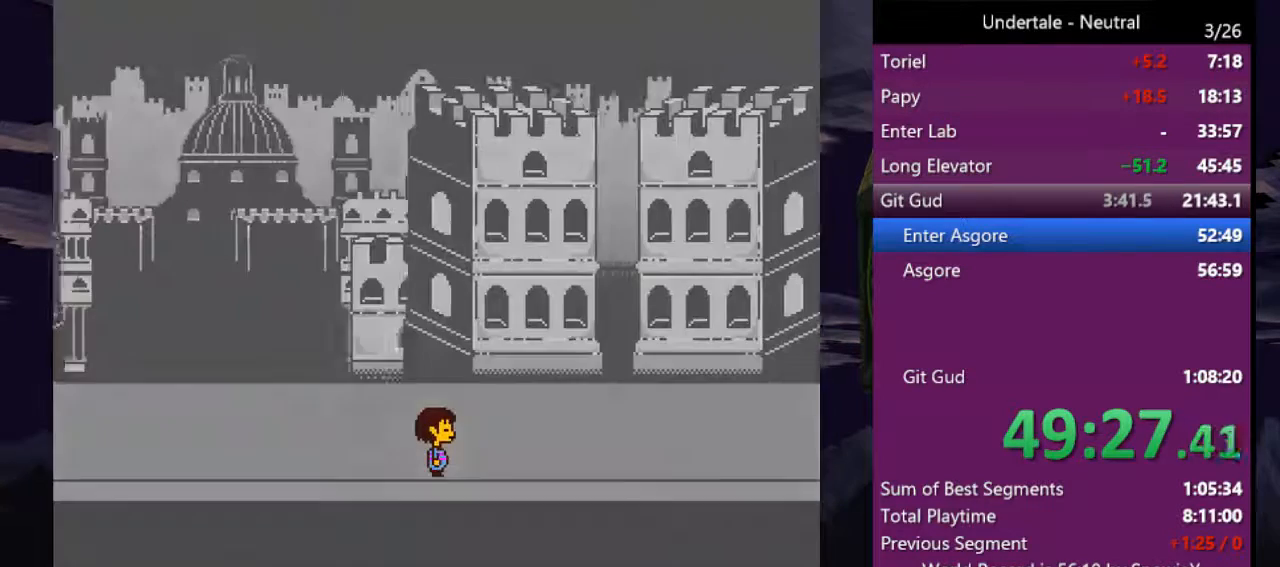
Gameplay with keyboard; each line is a JSON object with the keys held at the frame after it. "events" lists presses ("down") and releases ("up") of "c", "ctrl", "down", "left", "return", "right", "shift", "up", "x" and "z" between this image and that frame as [ms after this image, input, new state], when the widget could be followed in between. No other keys are recorded. Mouse input is not recorded.
{"keys": ["right"], "events": [[33, "z", "up"], [66, "return", "up"], [133, "z", "down"], [200, "z", "up"]]}
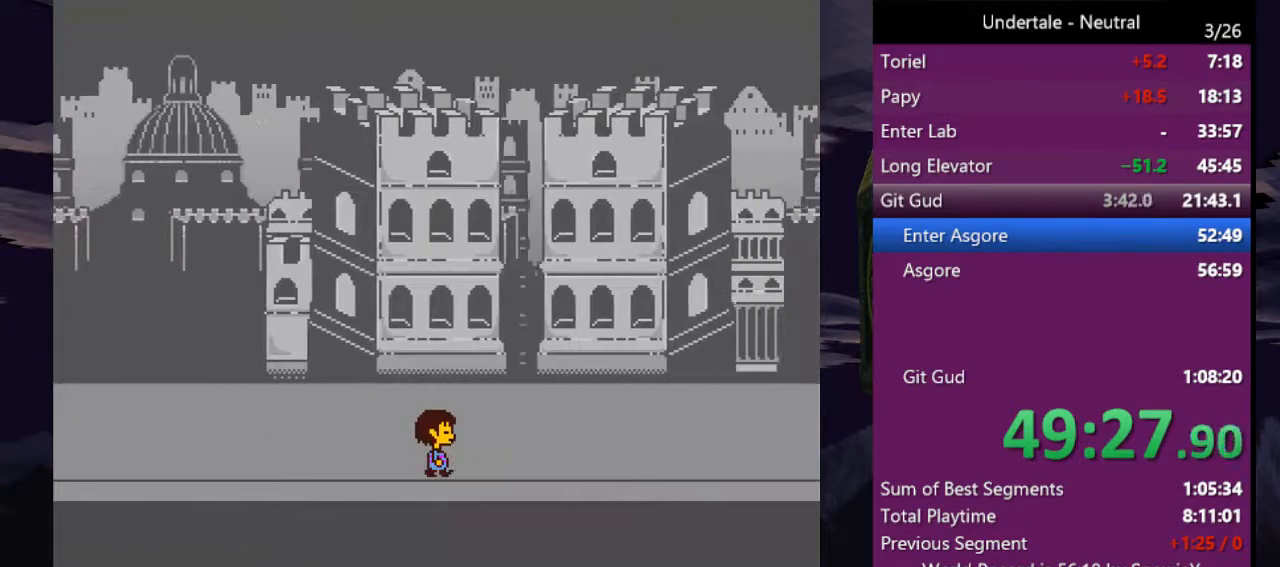
{"keys": ["right"], "events": []}
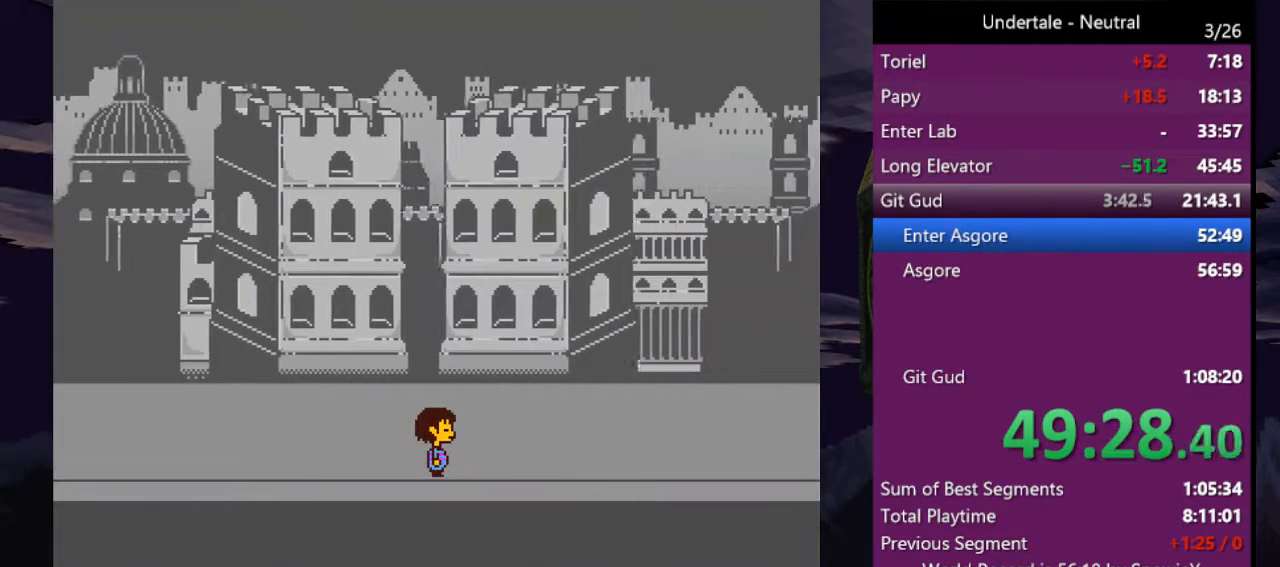
{"keys": ["right", "z"], "events": [[66, "down", "down"], [133, "down", "up"], [233, "z", "down"], [333, "z", "up"], [466, "z", "down"]]}
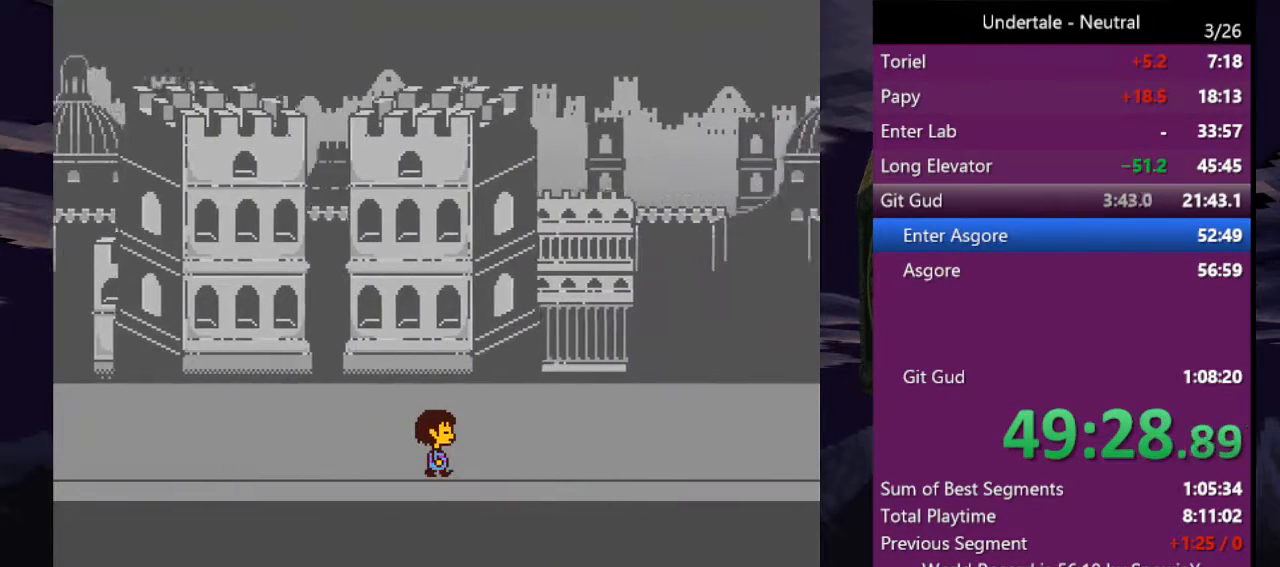
{"keys": ["right"], "events": [[66, "return", "down"], [66, "z", "up"], [133, "return", "up"], [166, "z", "down"], [200, "return", "down"], [266, "z", "up"], [300, "return", "up"], [366, "z", "down"], [400, "return", "down"], [433, "z", "up"], [500, "return", "up"]]}
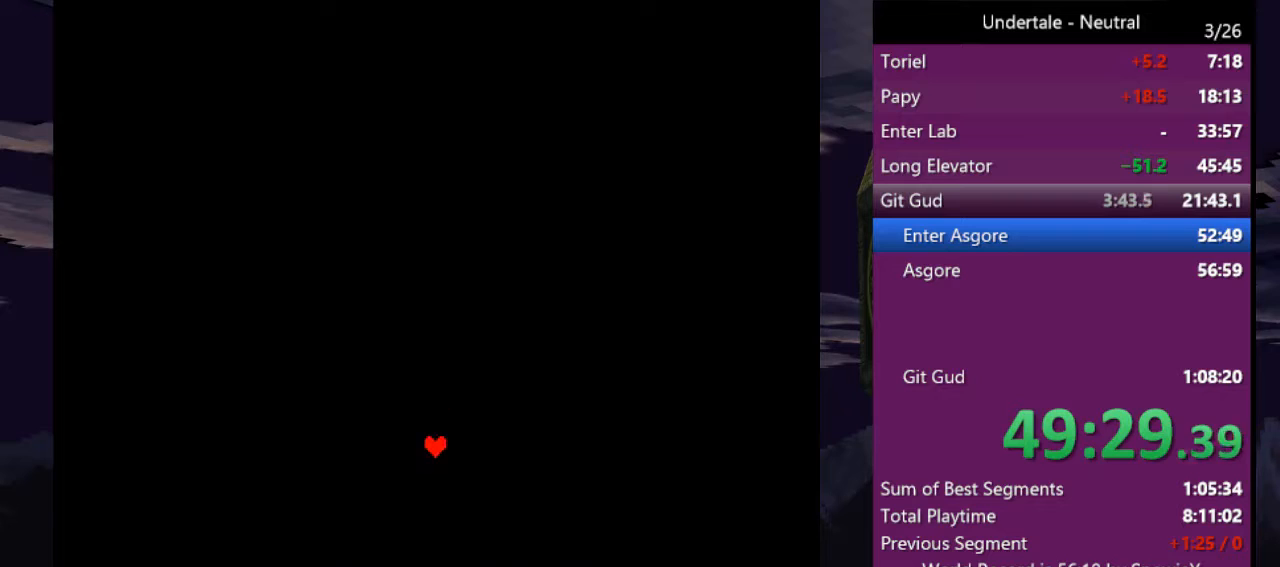
{"keys": ["return", "right"], "events": [[33, "z", "down"], [100, "return", "down"], [100, "z", "up"], [166, "return", "up"], [233, "z", "down"], [333, "return", "down"], [333, "z", "up"], [400, "return", "up"], [466, "z", "down"], [500, "return", "down"], [500, "z", "up"]]}
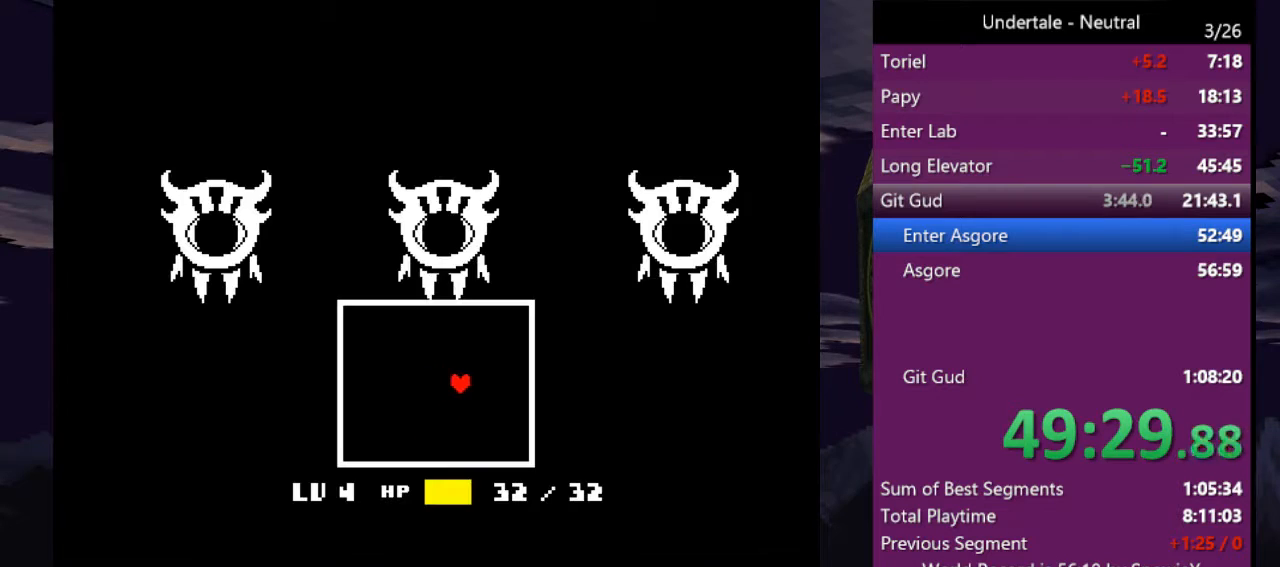
{"keys": ["right"], "events": [[100, "return", "up"], [133, "z", "down"], [200, "return", "down"], [200, "z", "up"], [233, "return", "up"], [333, "z", "down"], [366, "return", "down"], [366, "z", "up"], [433, "return", "up"]]}
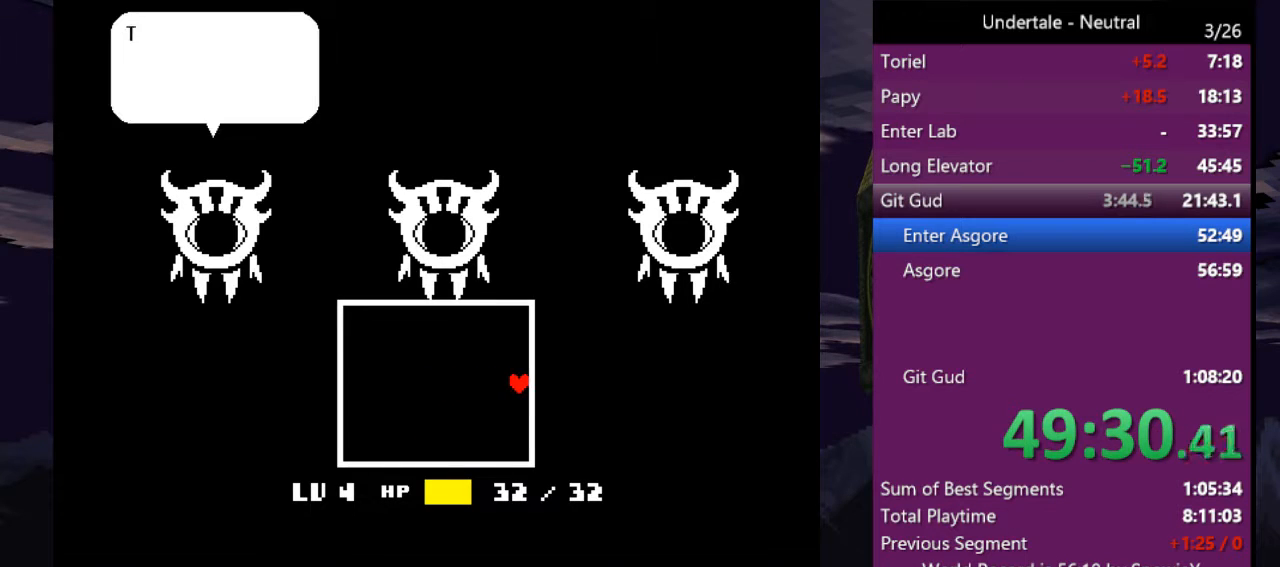
{"keys": ["right"], "events": [[33, "z", "down"], [66, "return", "down"], [66, "z", "up"], [166, "return", "up"], [166, "z", "down"], [200, "return", "down"], [266, "z", "up"], [300, "return", "up"], [366, "z", "down"], [400, "return", "down"], [433, "z", "up"], [500, "return", "up"]]}
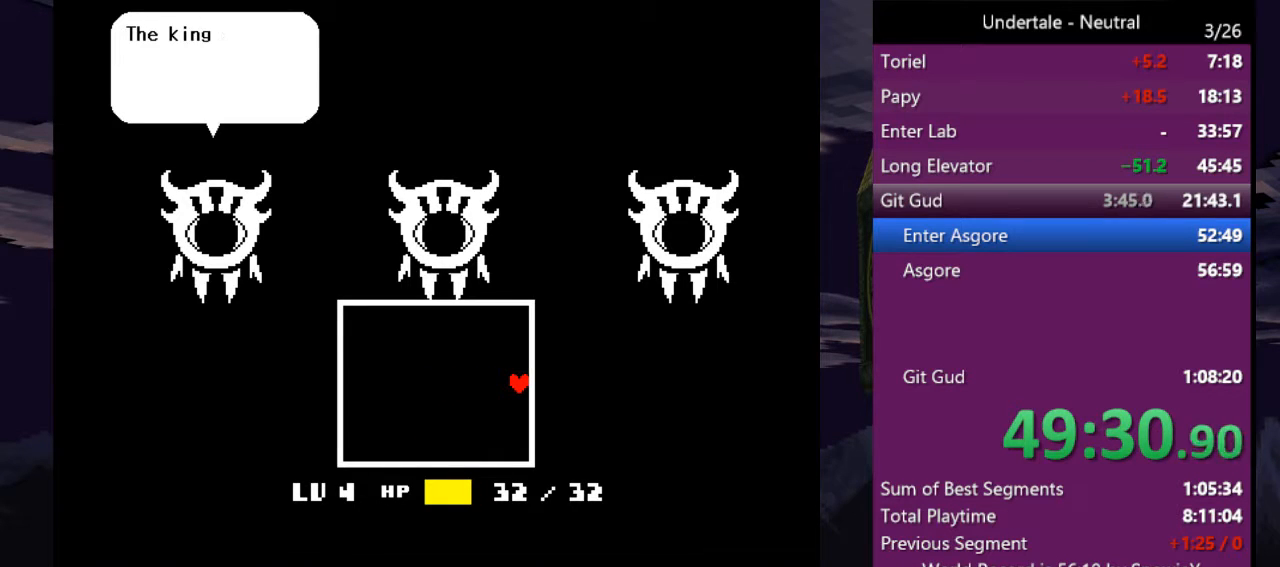
{"keys": ["return", "right"], "events": [[33, "z", "down"], [100, "return", "down"], [133, "z", "up"], [166, "return", "up"], [233, "z", "down"], [266, "return", "down"], [333, "z", "up"], [366, "return", "up"], [433, "return", "down"], [433, "z", "down"], [500, "z", "up"]]}
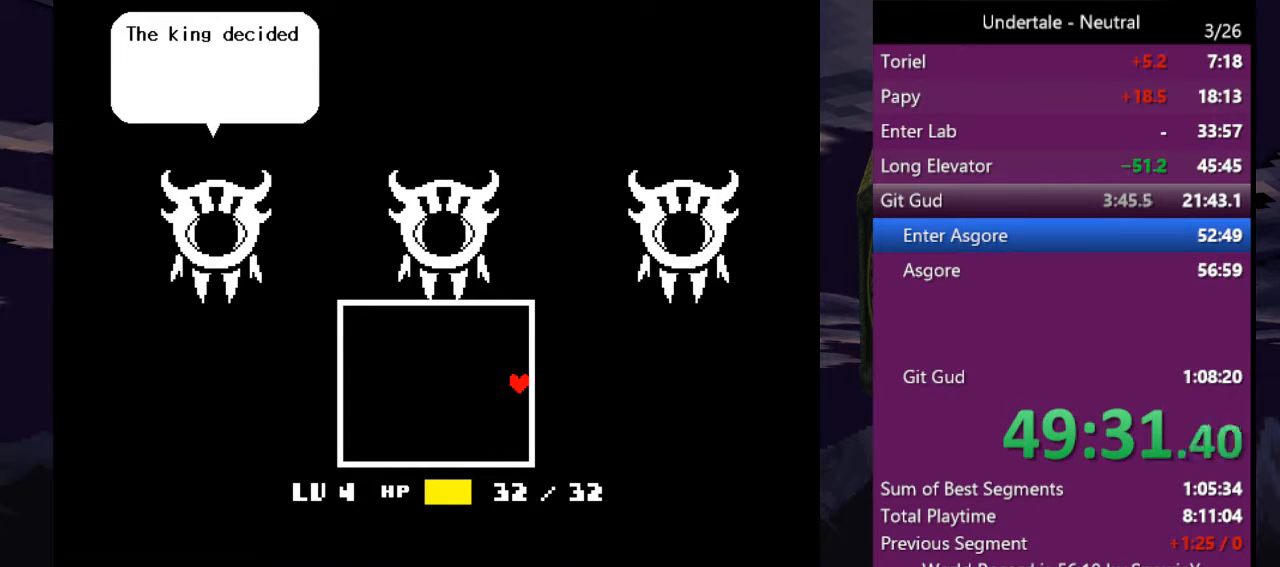
{"keys": ["right", "z"], "events": [[66, "return", "up"], [100, "return", "down"], [133, "z", "down"], [200, "return", "up"], [200, "z", "up"], [300, "z", "down"], [333, "return", "down"], [366, "return", "up"], [366, "z", "up"], [466, "z", "down"]]}
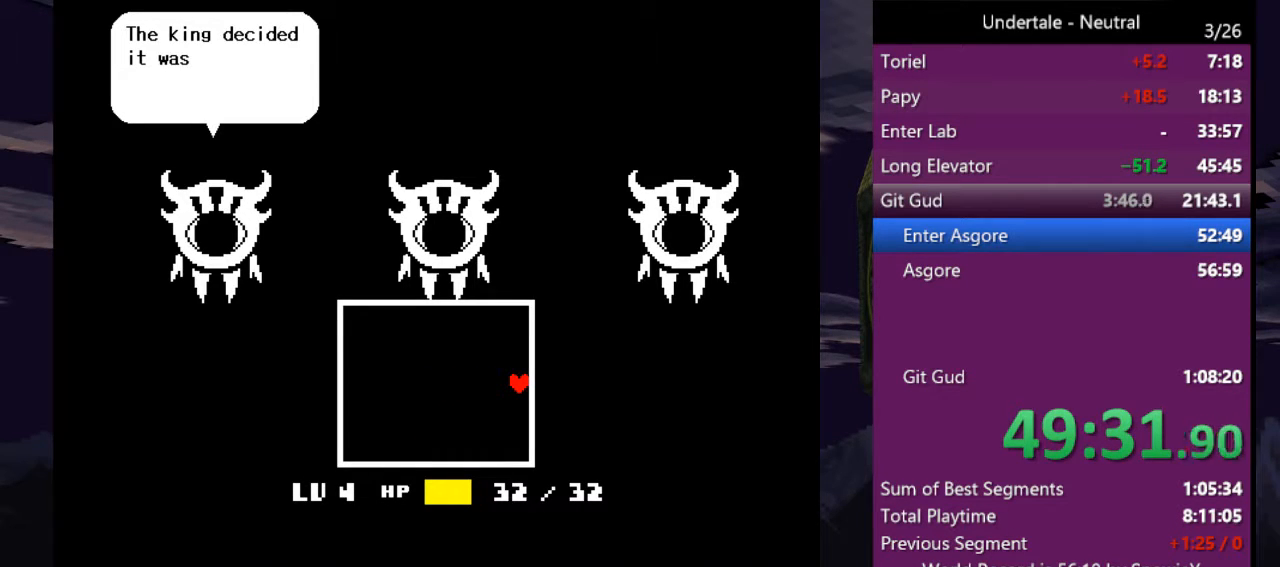
{"keys": ["right", "z"], "events": [[33, "return", "down"], [66, "z", "up"], [133, "return", "up"], [166, "z", "down"], [200, "return", "down"], [300, "return", "up"], [366, "return", "down"], [400, "z", "up"], [500, "return", "up"], [500, "z", "down"]]}
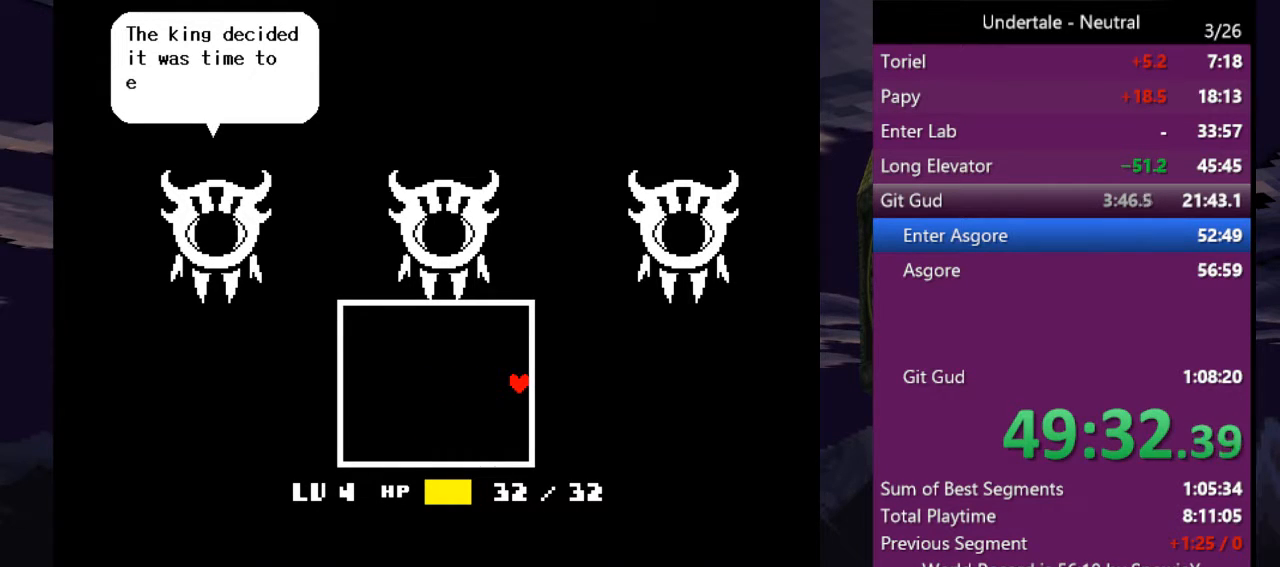
{"keys": ["return", "right", "z"], "events": [[100, "return", "down"], [100, "z", "up"], [133, "z", "down"], [166, "return", "up"], [233, "z", "up"], [266, "return", "down"], [333, "z", "down"], [366, "return", "up"], [400, "return", "down"], [400, "z", "up"], [500, "z", "down"]]}
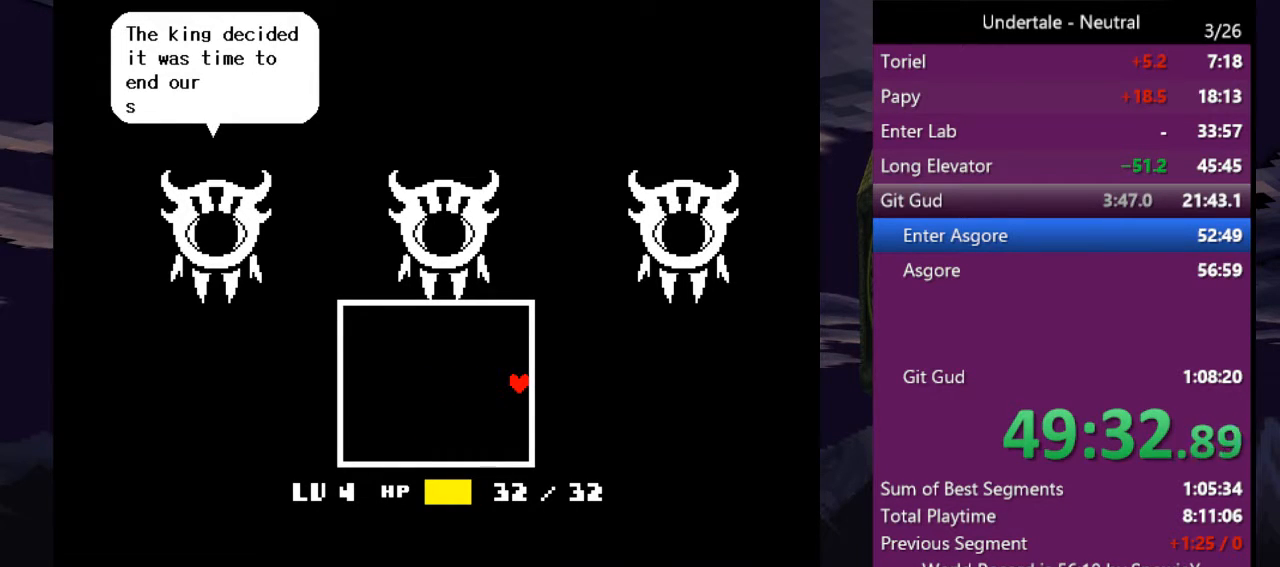
{"keys": ["return", "right"], "events": [[66, "return", "up"], [100, "return", "down"], [100, "z", "up"], [200, "z", "down"], [233, "return", "up"], [300, "return", "down"], [300, "z", "up"], [366, "return", "up"], [366, "z", "down"], [466, "return", "down"], [466, "z", "up"]]}
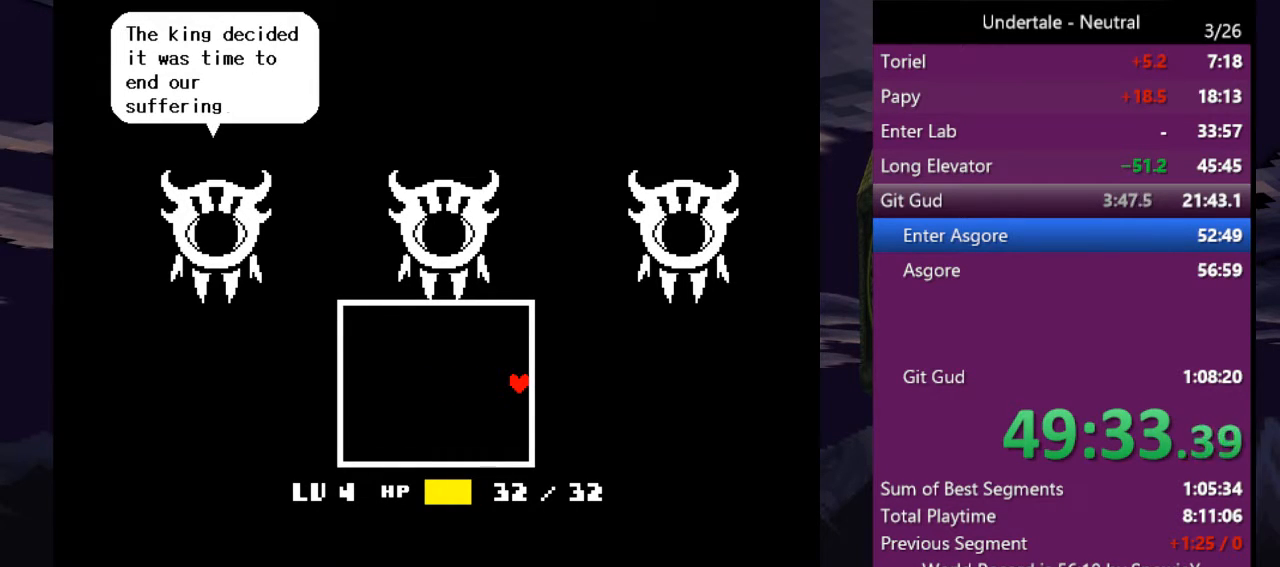
{"keys": ["return", "right", "z"], "events": [[33, "return", "up"], [66, "z", "down"], [133, "return", "down"], [166, "z", "up"], [200, "return", "up"], [266, "z", "down"], [366, "return", "down"], [366, "z", "up"], [400, "return", "up"], [433, "z", "down"], [500, "return", "down"]]}
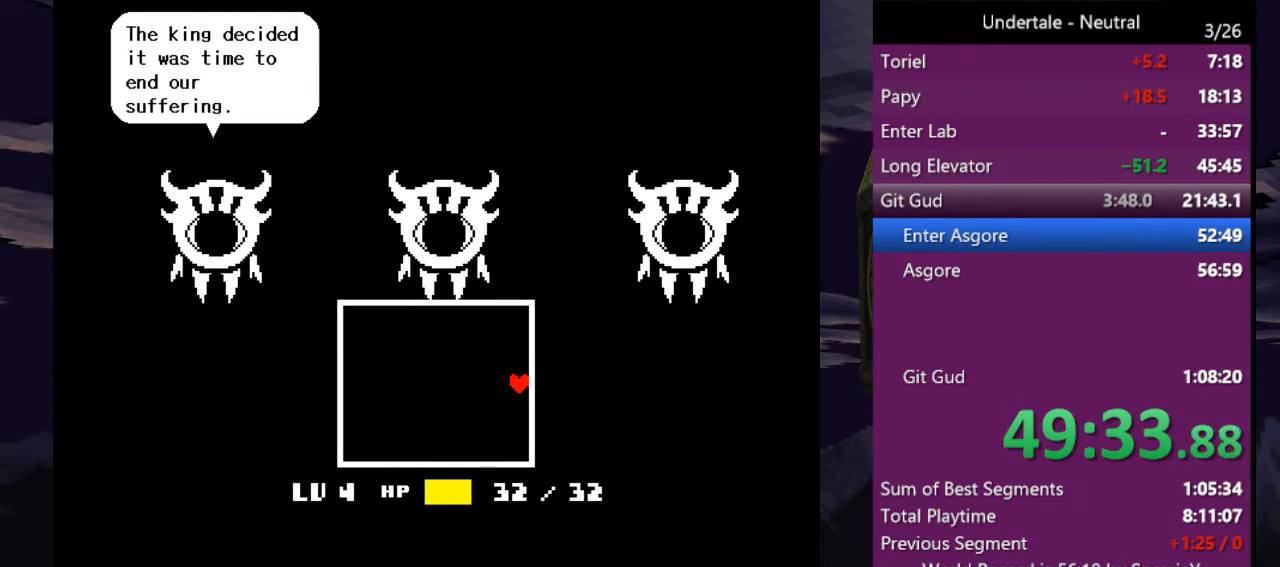
{"keys": ["return", "right", "z"], "events": [[33, "z", "up"], [100, "return", "up"], [133, "z", "down"], [166, "return", "down"], [233, "z", "up"], [266, "return", "up"], [333, "z", "down"], [366, "return", "down"], [366, "z", "up"], [400, "return", "up"], [466, "z", "down"], [500, "return", "down"]]}
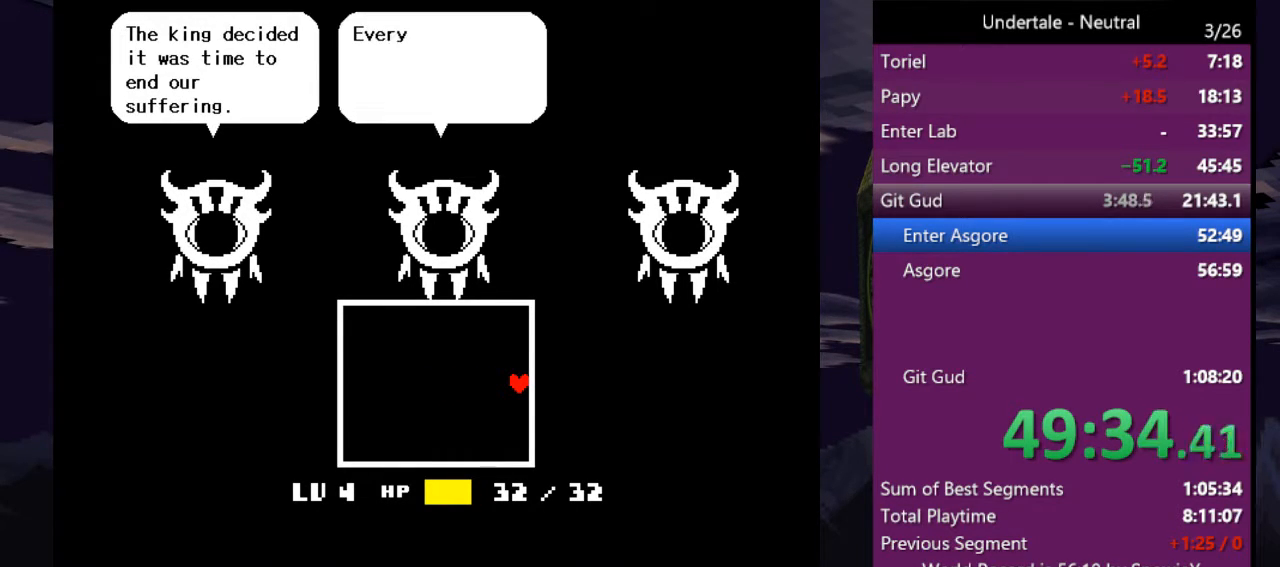
{"keys": ["right"], "events": [[66, "z", "up"], [100, "return", "up"], [133, "z", "down"], [200, "return", "down"], [233, "z", "up"], [300, "return", "up"], [333, "z", "down"], [400, "return", "down"], [433, "z", "up"], [466, "return", "up"]]}
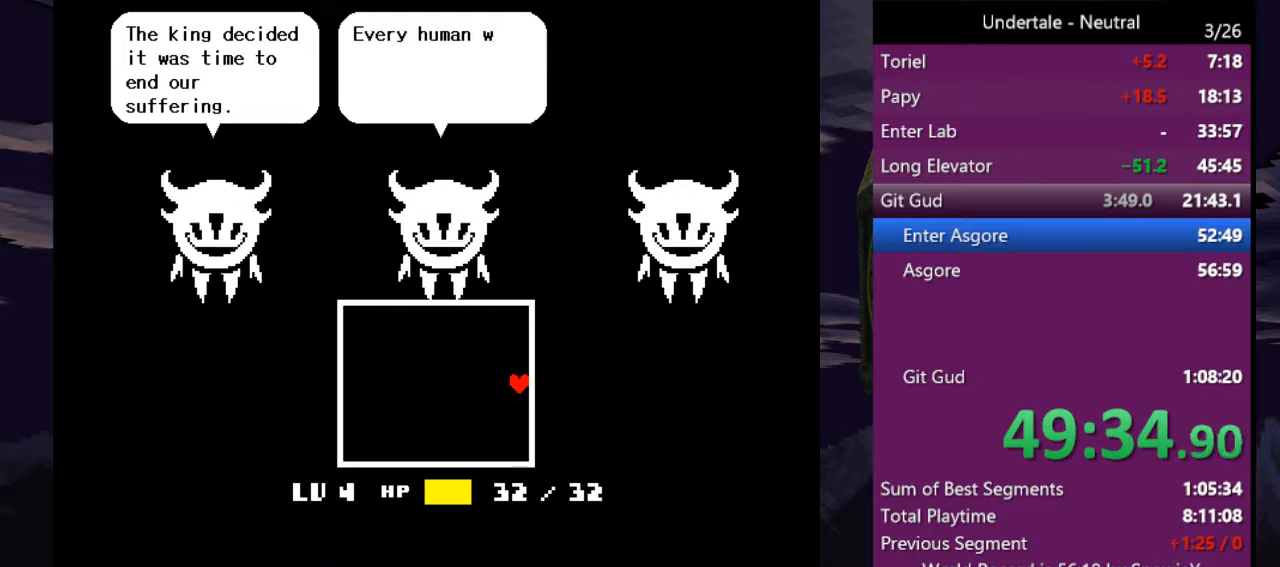
{"keys": ["right"], "events": [[33, "z", "down"], [66, "return", "down"], [66, "z", "up"], [166, "return", "up"], [200, "z", "down"], [266, "return", "down"], [266, "z", "up"], [366, "return", "up"], [366, "z", "down"], [433, "return", "down"], [433, "z", "up"], [500, "return", "up"]]}
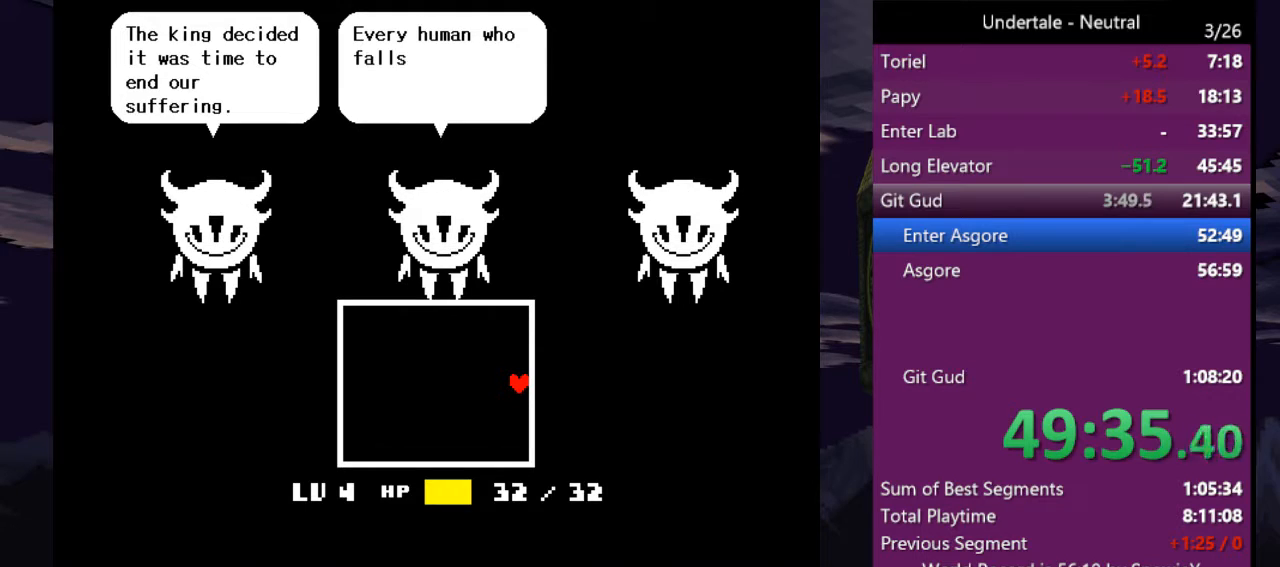
{"keys": ["return", "right"], "events": [[33, "z", "down"], [100, "return", "down"], [133, "z", "up"], [166, "return", "up"], [233, "z", "down"], [333, "return", "down"], [333, "z", "up"], [366, "return", "up"], [400, "z", "down"], [466, "return", "down"], [500, "z", "up"]]}
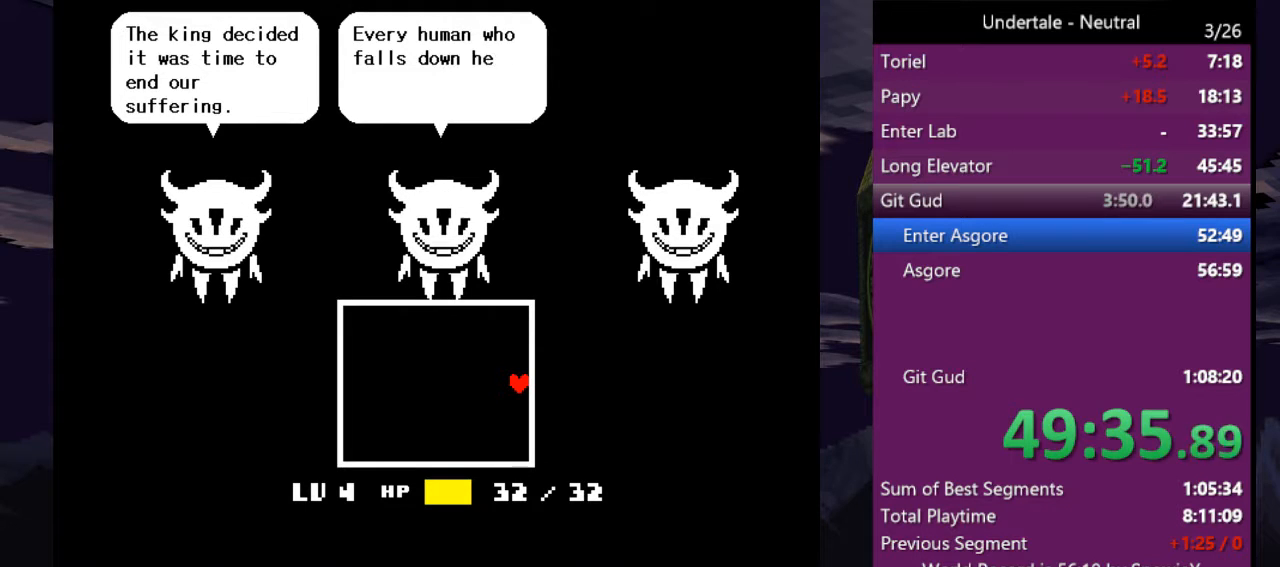
{"keys": ["right"], "events": [[66, "return", "up"], [133, "return", "down"], [133, "z", "down"], [200, "z", "up"], [233, "return", "up"], [333, "return", "down"], [333, "z", "down"], [400, "z", "up"], [433, "return", "up"]]}
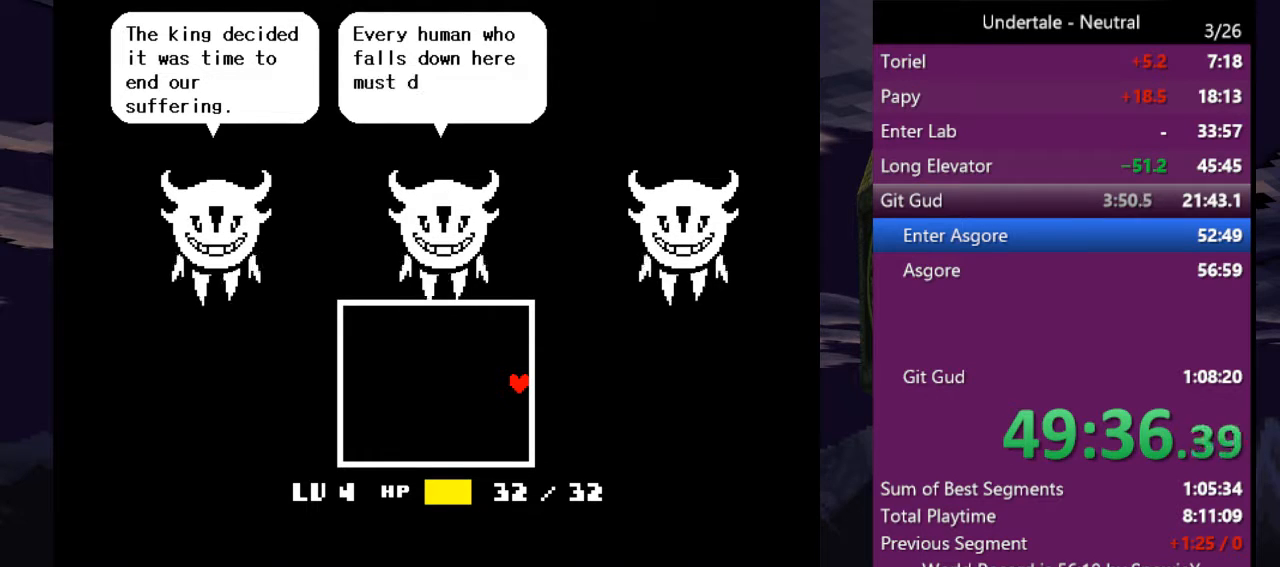
{"keys": ["right"], "events": [[33, "return", "down"], [33, "z", "down"], [66, "z", "up"], [133, "return", "up"], [166, "z", "down"], [200, "return", "down"], [266, "z", "up"], [300, "return", "up"], [366, "z", "down"], [400, "return", "down"], [433, "z", "up"], [500, "return", "up"]]}
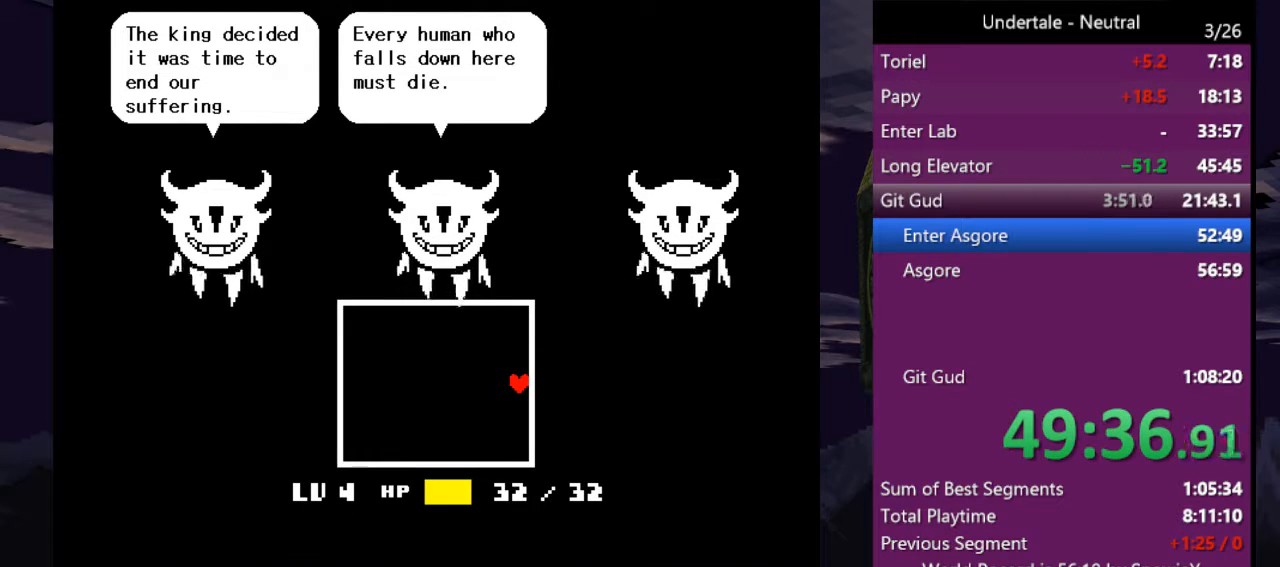
{"keys": ["right"], "events": [[33, "z", "down"], [100, "return", "down"], [100, "z", "up"], [166, "return", "up"], [166, "z", "down"], [266, "return", "down"], [266, "z", "up"], [366, "return", "up"], [366, "z", "down"], [466, "return", "down"], [466, "z", "up"], [500, "return", "up"]]}
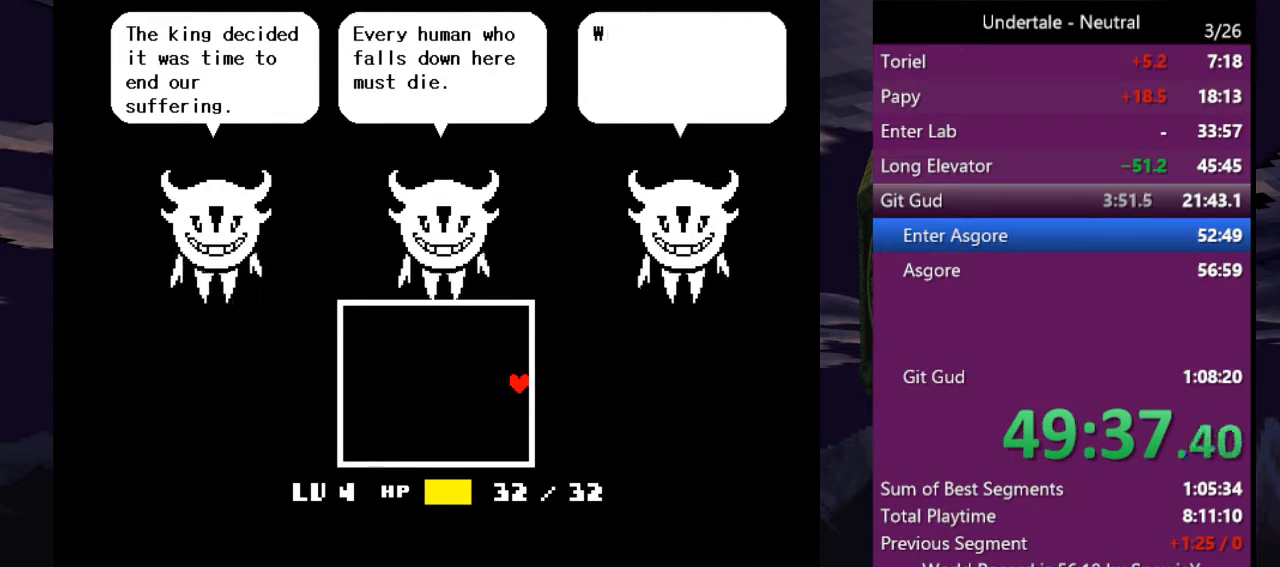
{"keys": ["return", "right"], "events": [[66, "z", "down"], [100, "z", "up"], [133, "return", "down"], [200, "return", "up"], [233, "z", "down"], [300, "return", "down"], [300, "z", "up"], [366, "return", "up"], [366, "z", "down"], [466, "return", "down"], [466, "z", "up"]]}
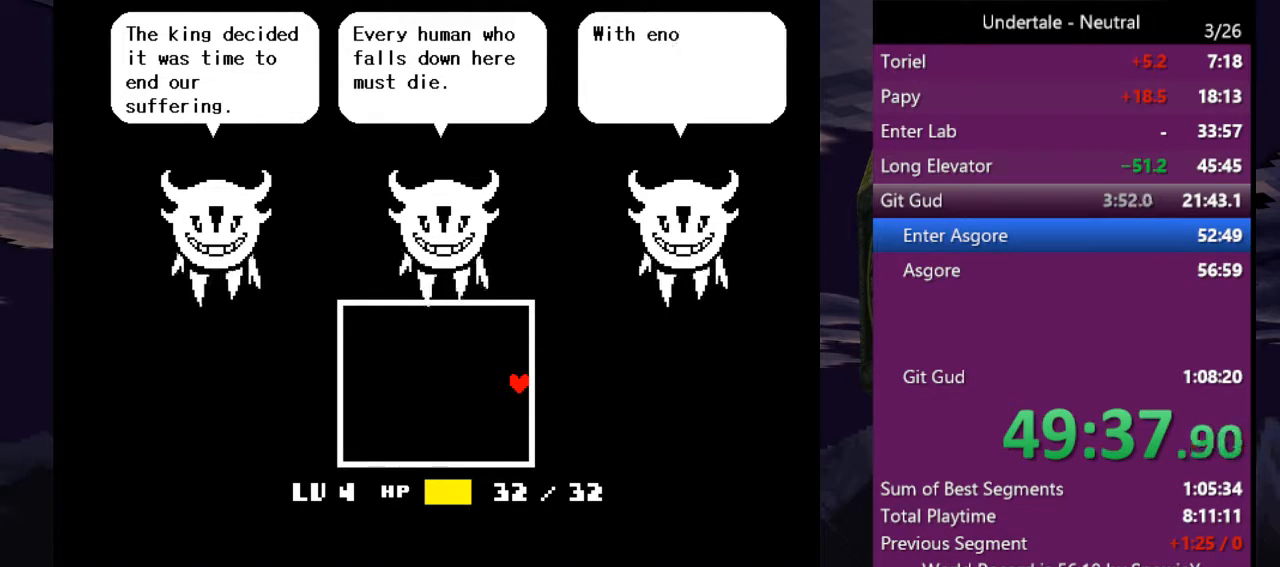
{"keys": ["right", "z"], "events": [[66, "return", "up"], [66, "z", "down"], [166, "return", "down"], [166, "z", "up"], [266, "return", "up"], [266, "z", "down"], [300, "return", "down"], [366, "z", "up"], [433, "return", "up"], [433, "z", "down"]]}
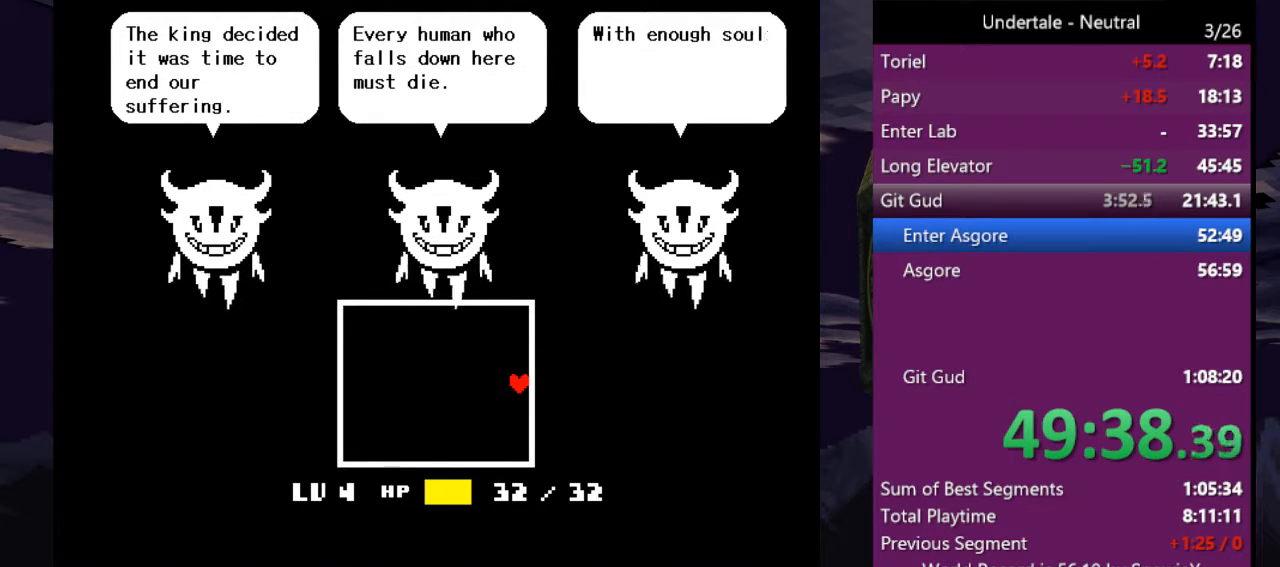
{"keys": ["right", "z"], "events": [[33, "return", "down"], [33, "z", "up"], [100, "return", "up"], [133, "z", "down"], [166, "z", "up"], [233, "return", "down"], [266, "return", "up"], [333, "z", "down"], [366, "return", "down"], [366, "z", "up"], [466, "return", "up"], [466, "z", "down"]]}
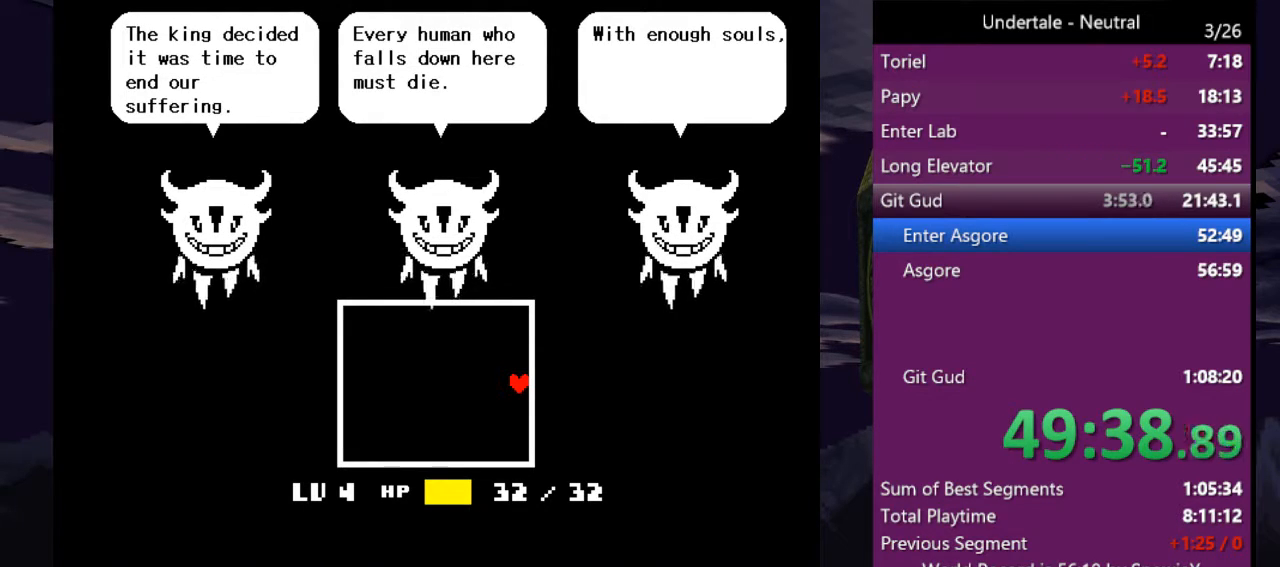
{"keys": ["return", "right"], "events": [[66, "return", "down"], [66, "z", "up"], [133, "return", "up"], [133, "z", "down"], [233, "return", "down"], [233, "z", "up"], [333, "return", "up"], [333, "z", "down"], [433, "return", "down"], [433, "z", "up"]]}
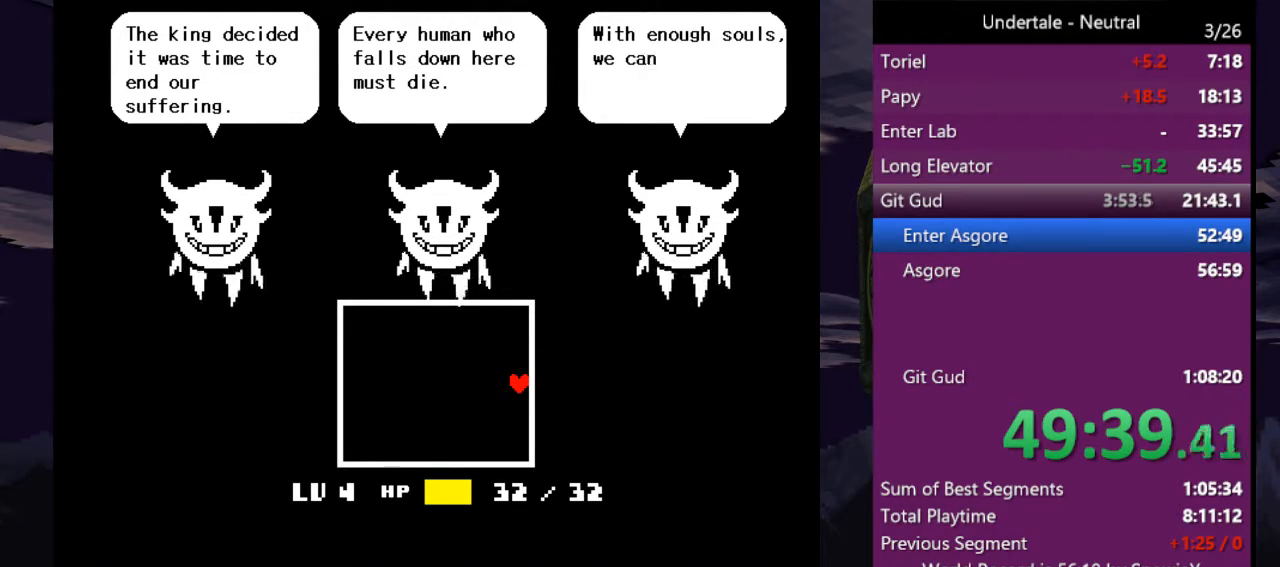
{"keys": ["return", "right"], "events": [[33, "return", "up"], [33, "z", "down"], [133, "return", "down"], [133, "z", "up"], [200, "return", "up"], [200, "z", "down"], [266, "z", "up"], [300, "return", "down"], [400, "return", "up"], [400, "z", "down"], [433, "z", "up"], [500, "return", "down"]]}
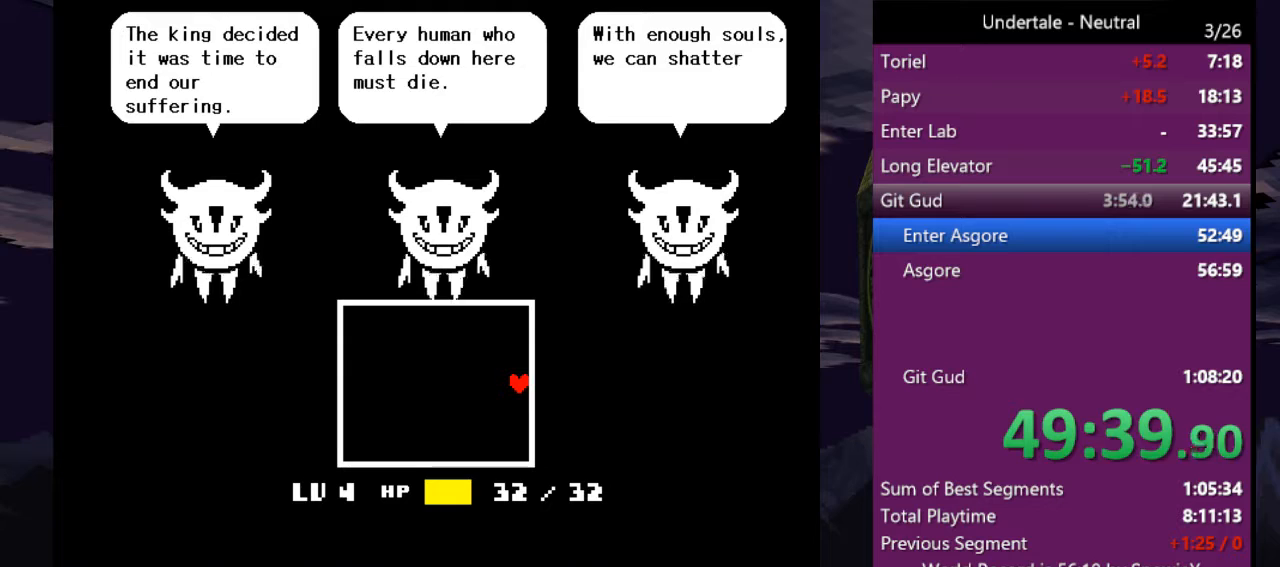
{"keys": ["return", "right"], "events": [[33, "return", "up"], [33, "z", "down"], [133, "return", "down"], [133, "z", "up"], [233, "return", "up"], [233, "z", "down"], [333, "return", "down"], [333, "z", "up"], [400, "return", "up"], [400, "z", "down"], [500, "return", "down"], [500, "z", "up"]]}
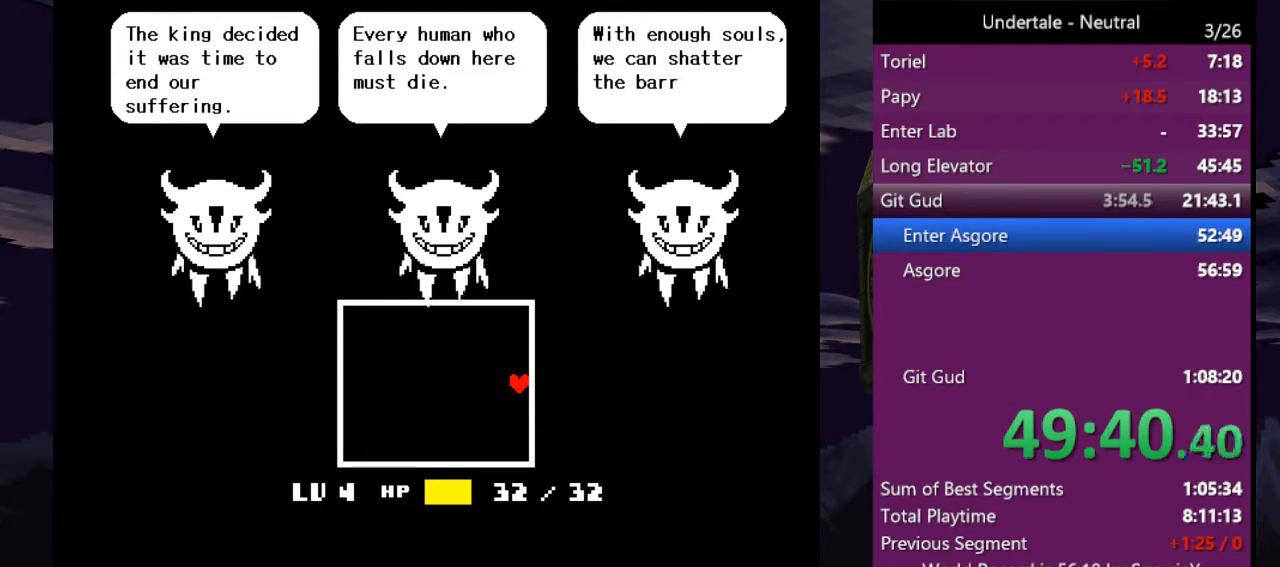
{"keys": ["right", "z"], "events": [[100, "return", "up"], [100, "z", "down"], [200, "return", "down"], [200, "z", "up"], [300, "return", "up"], [300, "z", "down"], [400, "return", "down"], [400, "z", "up"], [433, "return", "up"], [466, "z", "down"]]}
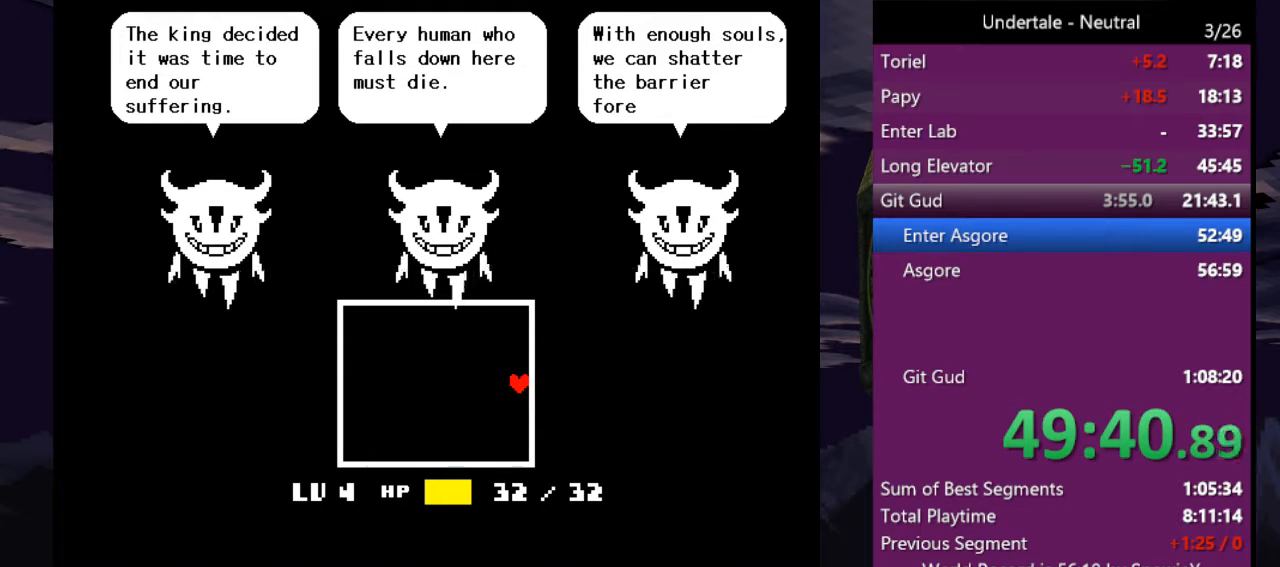
{"keys": ["return", "right"], "events": [[66, "return", "down"], [66, "z", "up"], [133, "return", "up"], [166, "z", "down"], [266, "return", "down"], [266, "z", "up"], [300, "return", "up"], [366, "z", "down"], [400, "return", "down"], [433, "z", "up"]]}
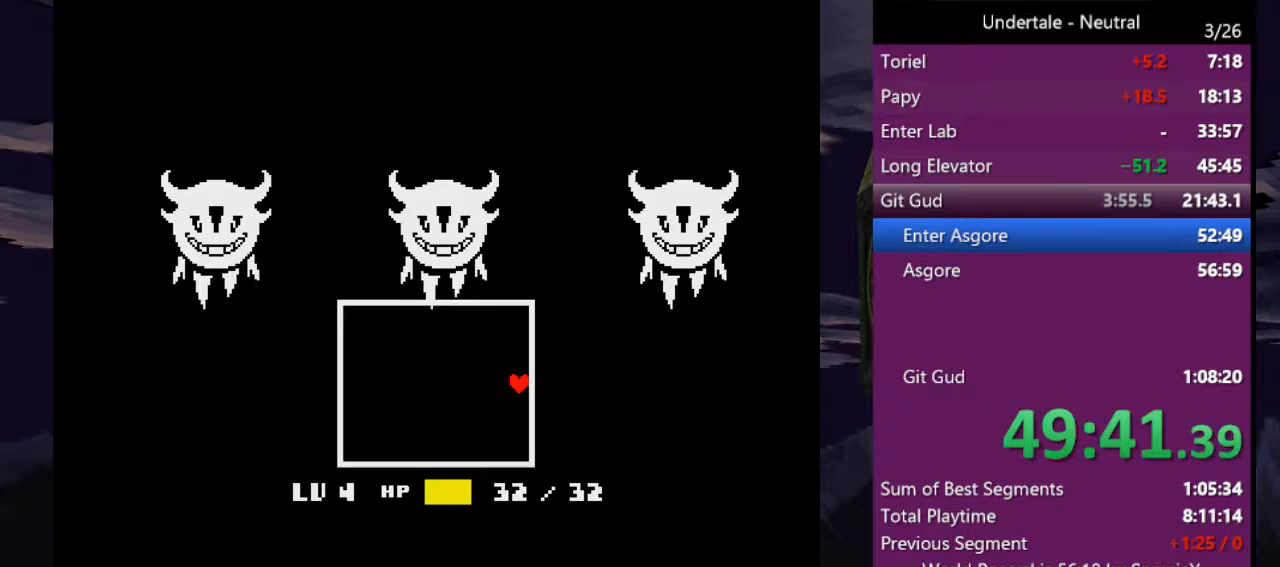
{"keys": ["right"], "events": [[33, "z", "down"], [100, "z", "up"], [133, "return", "up"], [166, "z", "down"], [233, "return", "down"], [266, "z", "up"], [333, "return", "up"], [400, "return", "down"], [500, "return", "up"]]}